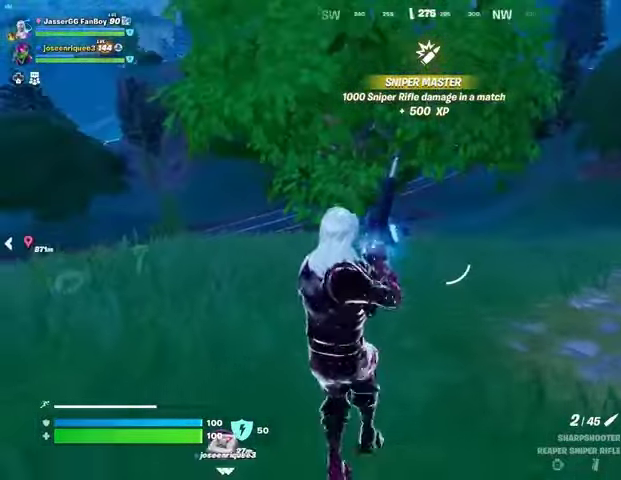
Gameplay with a controller (PlayStation layout); each line is a JSON object with the inputs held at the frame after it. "events" lists button and stick changes between this image and that frame as [ms after this image, input, new state], when the widget could be followed in between. Not read: L1 R1.
{"buttons": [], "left_stick": "left", "right_stick": "center", "events": [[100, "left_stick", "left"], [167, "right_stick", "left"], [233, "right_stick", "center"]]}
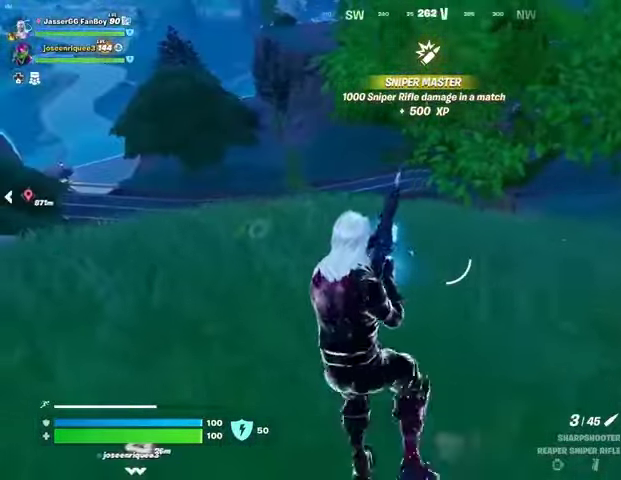
{"buttons": [], "left_stick": "up-left", "right_stick": "center", "events": [[67, "left_stick", "up-left"], [200, "L3", "down"], [333, "L3", "up"]]}
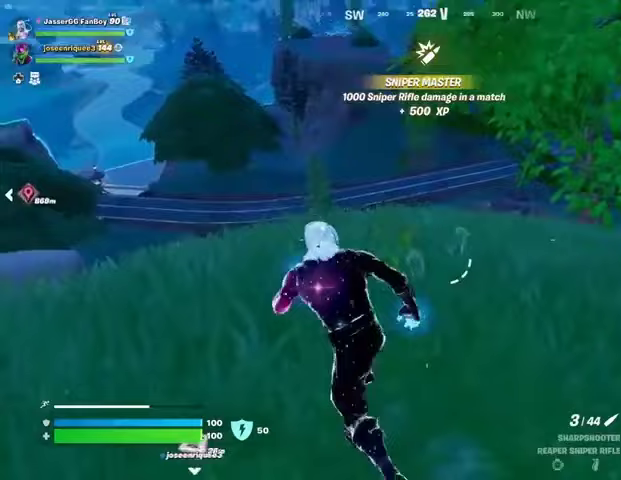
{"buttons": ["L2"], "left_stick": "up-left", "right_stick": "up", "events": [[467, "right_stick", "up"], [500, "L2", "down"]]}
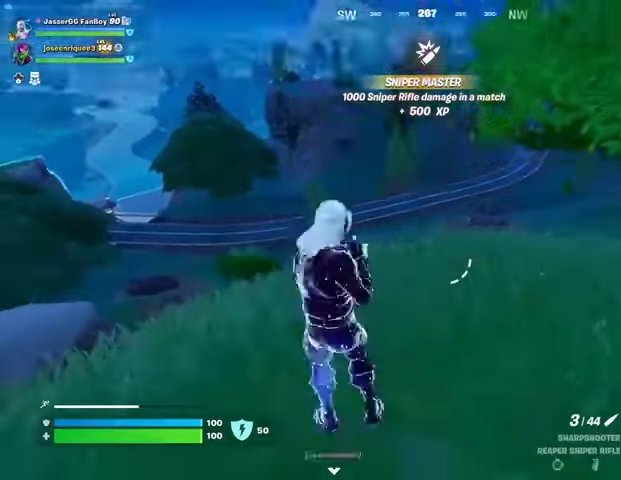
{"buttons": ["L2"], "left_stick": "up", "right_stick": "down", "events": [[67, "right_stick", "center"], [333, "right_stick", "right"], [367, "left_stick", "up-right"], [433, "right_stick", "down"], [500, "left_stick", "up"]]}
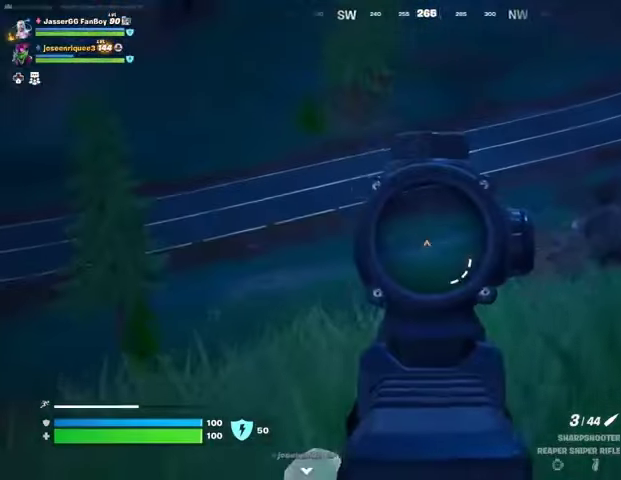
{"buttons": ["L3"], "left_stick": "up-left", "right_stick": "down", "events": [[33, "right_stick", "left"], [167, "left_stick", "up-left"], [200, "right_stick", "up-left"], [433, "L3", "down"], [433, "R2", "down"], [467, "L2", "up"], [467, "right_stick", "down"], [500, "R2", "up"]]}
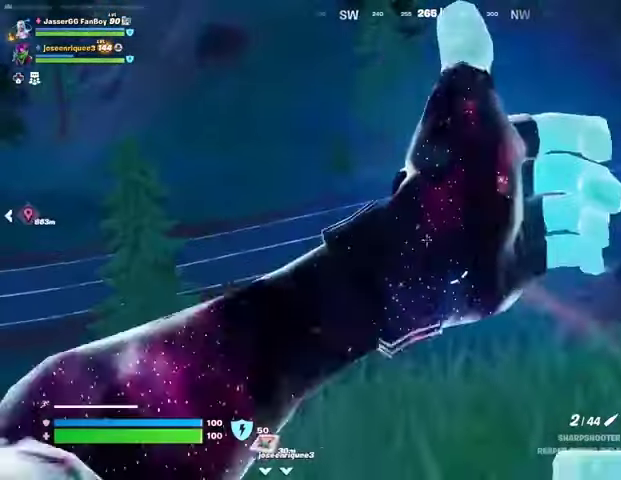
{"buttons": [], "left_stick": "up-right", "right_stick": "center", "events": [[33, "L3", "up"], [200, "right_stick", "center"], [500, "left_stick", "up-right"]]}
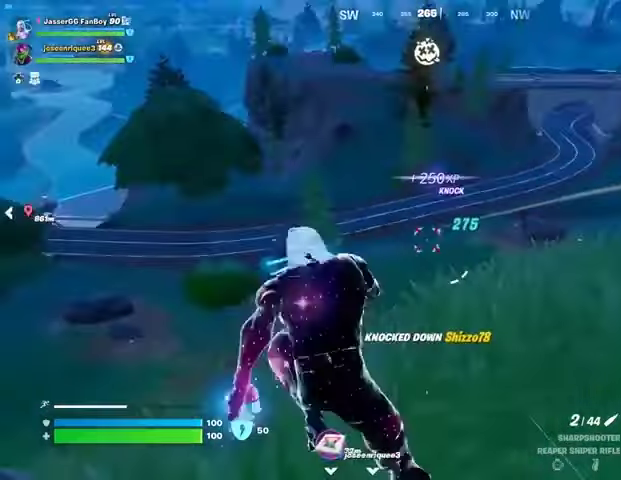
{"buttons": [], "left_stick": "up-right", "right_stick": "right", "events": [[400, "right_stick", "right"]]}
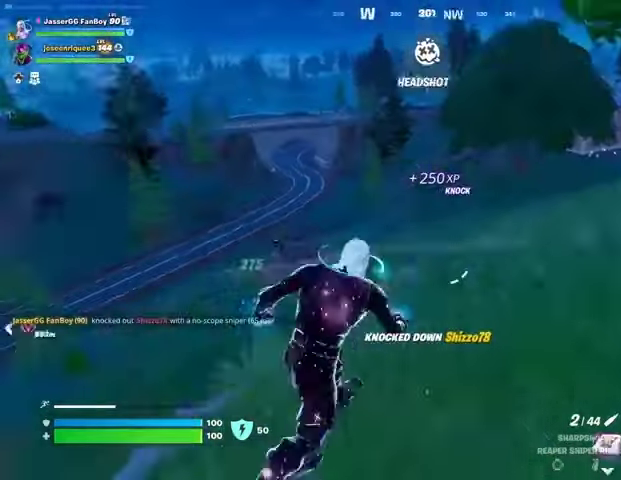
{"buttons": [], "left_stick": "up-right", "right_stick": "center", "events": [[33, "right_stick", "center"]]}
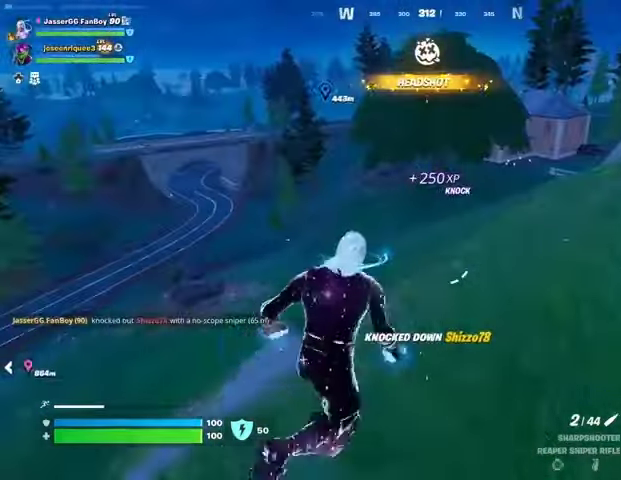
{"buttons": [], "left_stick": "up-right", "right_stick": "center", "events": [[367, "right_stick", "left"], [467, "right_stick", "center"]]}
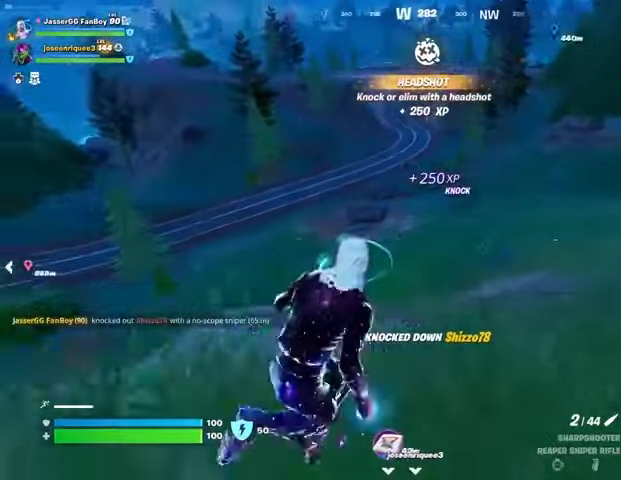
{"buttons": ["CROSS"], "left_stick": "up", "right_stick": "up-right", "events": [[467, "right_stick", "up-right"], [500, "CROSS", "down"], [500, "left_stick", "up"]]}
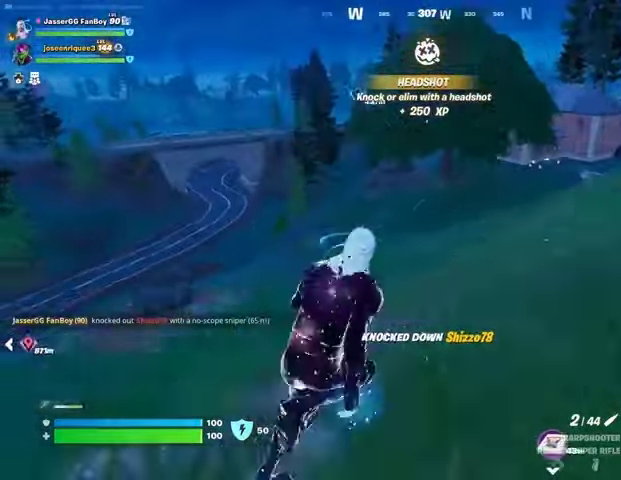
{"buttons": ["CROSS"], "left_stick": "up", "right_stick": "center", "events": [[33, "right_stick", "center"], [100, "CROSS", "up"], [467, "CROSS", "down"]]}
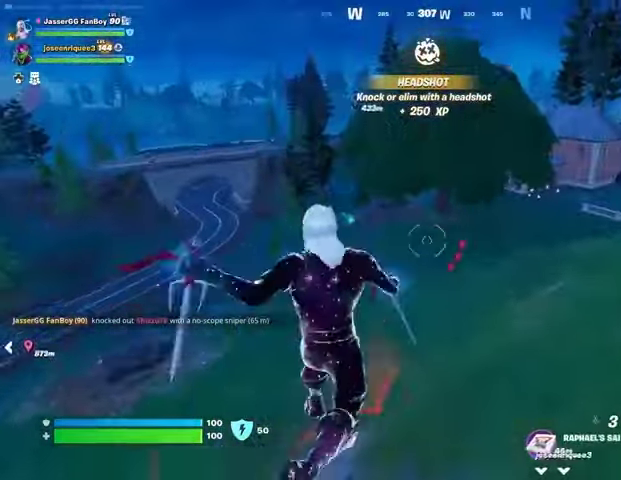
{"buttons": [], "left_stick": "up", "right_stick": "center", "events": [[33, "CROSS", "up"], [233, "right_stick", "down-left"], [367, "right_stick", "center"]]}
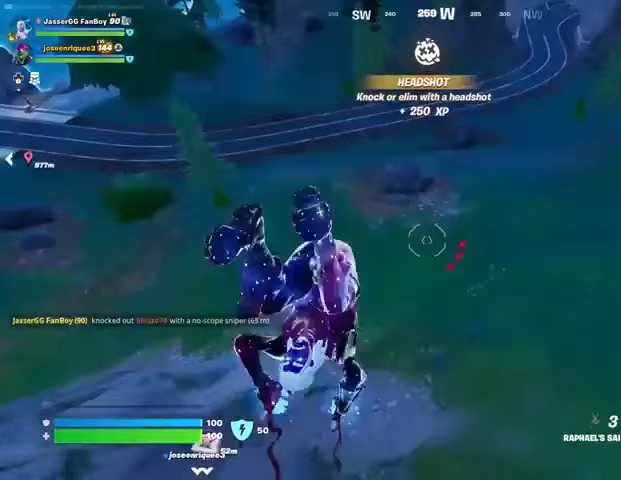
{"buttons": [], "left_stick": "up", "right_stick": "center", "events": []}
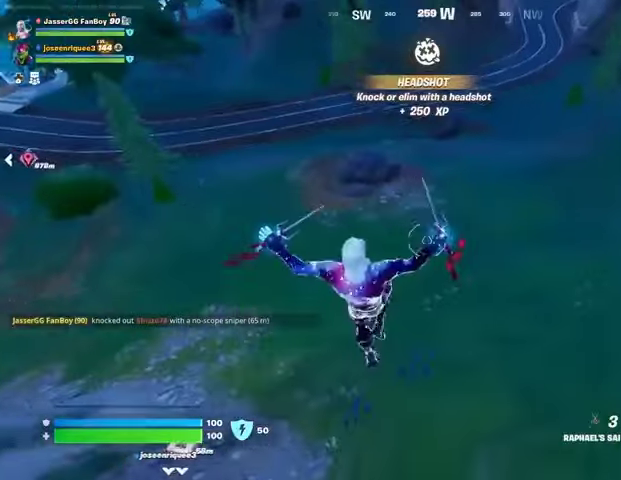
{"buttons": [], "left_stick": "up", "right_stick": "center", "events": [[67, "right_stick", "up"], [167, "right_stick", "up-left"], [267, "right_stick", "center"], [333, "CROSS", "down"], [433, "CROSS", "up"]]}
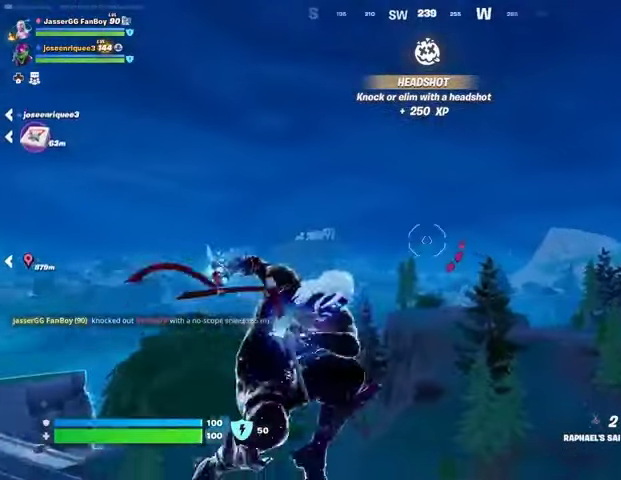
{"buttons": [], "left_stick": "up-left", "right_stick": "center", "events": [[267, "right_stick", "down"], [333, "left_stick", "up-left"], [500, "right_stick", "center"]]}
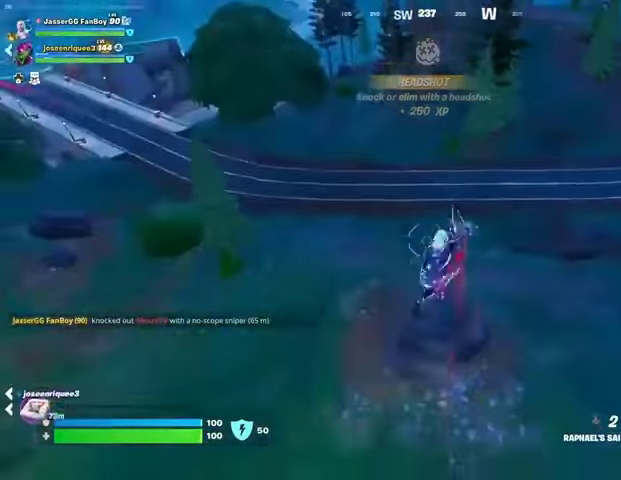
{"buttons": [], "left_stick": "down-left", "right_stick": "center", "events": [[67, "left_stick", "left"], [433, "left_stick", "down-left"]]}
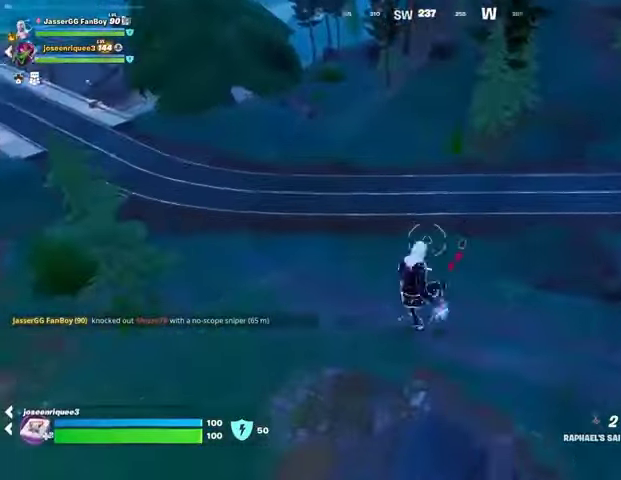
{"buttons": [], "left_stick": "up", "right_stick": "center", "events": [[200, "left_stick", "left"], [333, "left_stick", "up"], [367, "right_stick", "down-right"], [500, "right_stick", "center"]]}
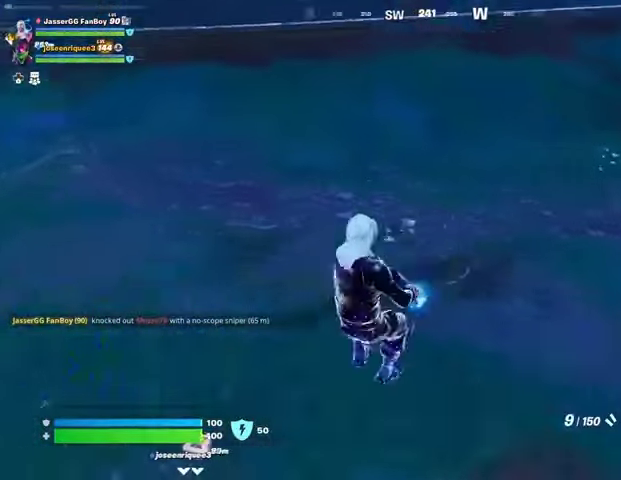
{"buttons": [], "left_stick": "up", "right_stick": "center", "events": []}
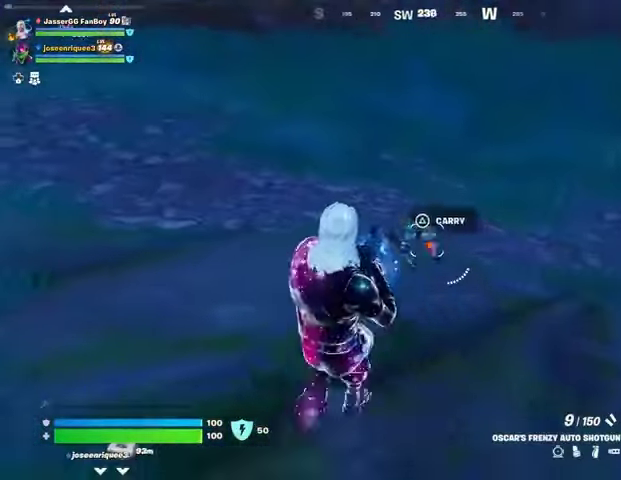
{"buttons": ["L3"], "left_stick": "up", "right_stick": "right", "events": [[67, "R2", "down"], [133, "R2", "up"], [400, "right_stick", "right"], [467, "L3", "down"]]}
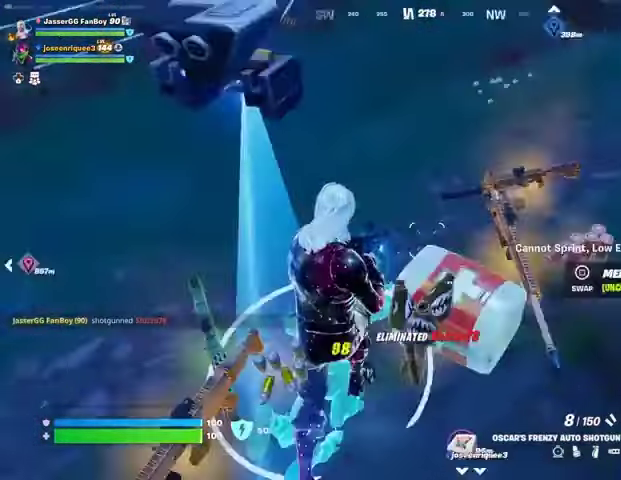
{"buttons": [], "left_stick": "up", "right_stick": "center", "events": [[33, "L3", "up"], [267, "right_stick", "center"], [367, "right_stick", "up-right"], [500, "right_stick", "center"]]}
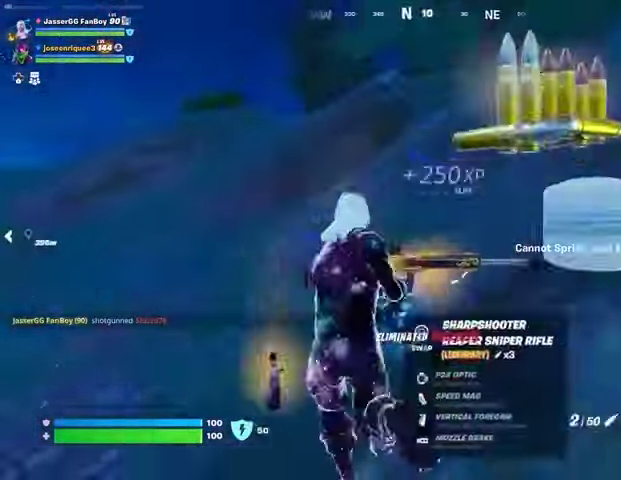
{"buttons": [], "left_stick": "up-left", "right_stick": "center", "events": [[67, "left_stick", "up-left"]]}
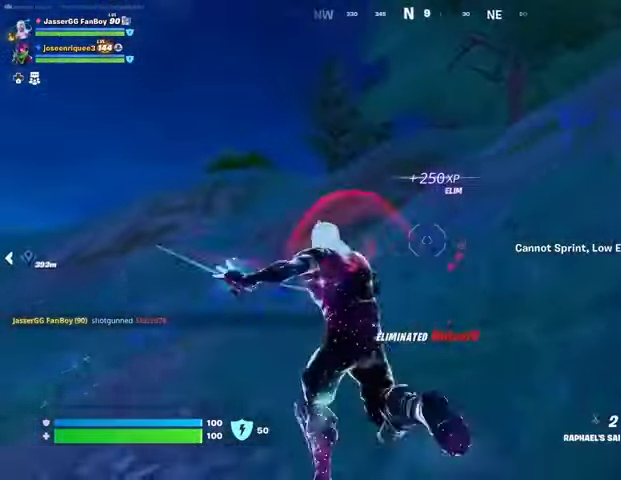
{"buttons": [], "left_stick": "up-left", "right_stick": "center", "events": [[33, "CROSS", "down"], [133, "CROSS", "up"]]}
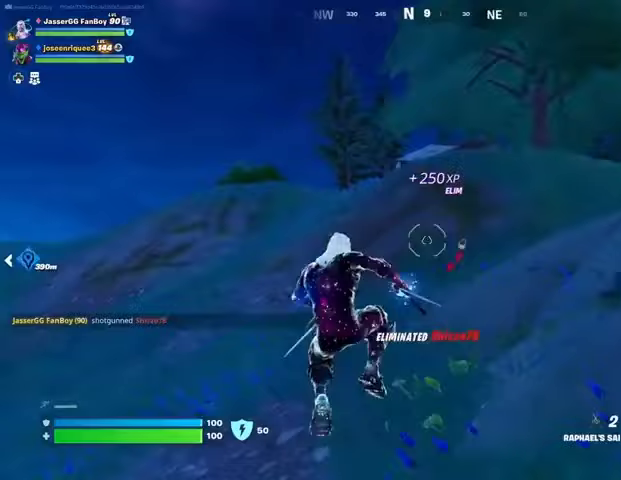
{"buttons": [], "left_stick": "up", "right_stick": "center", "events": [[133, "right_stick", "left"], [267, "left_stick", "up-right"], [433, "right_stick", "center"], [467, "left_stick", "up"]]}
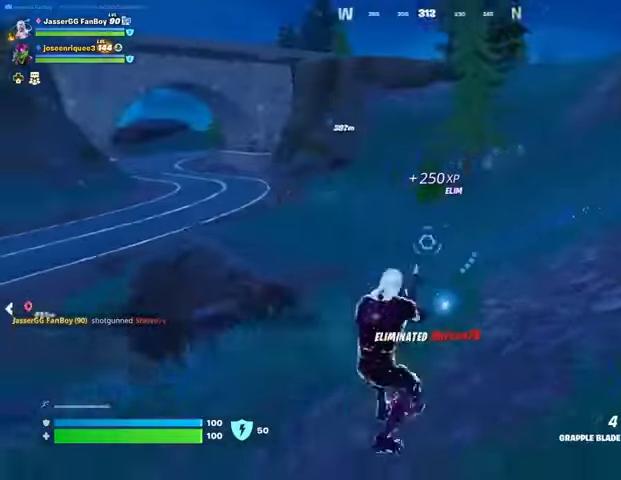
{"buttons": ["L2"], "left_stick": "up-left", "right_stick": "center", "events": [[33, "L3", "down"], [67, "right_stick", "up-right"], [100, "L3", "up"], [100, "left_stick", "up-left"], [167, "CROSS", "down"], [233, "CROSS", "up"], [267, "right_stick", "center"], [500, "L2", "down"]]}
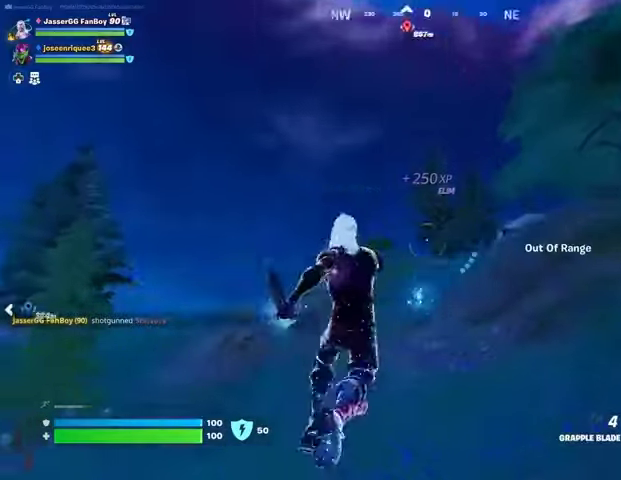
{"buttons": [], "left_stick": "right", "right_stick": "left", "events": [[33, "right_stick", "down"], [100, "L2", "up"], [100, "right_stick", "center"], [167, "L2", "down"], [267, "L2", "up"], [267, "right_stick", "left"], [367, "left_stick", "up-right"], [433, "left_stick", "right"]]}
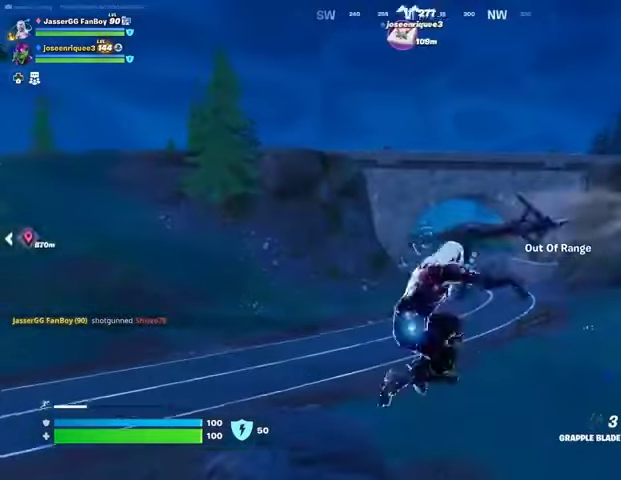
{"buttons": [], "left_stick": "up-right", "right_stick": "right", "events": [[33, "right_stick", "center"], [400, "right_stick", "right"], [467, "left_stick", "up-right"]]}
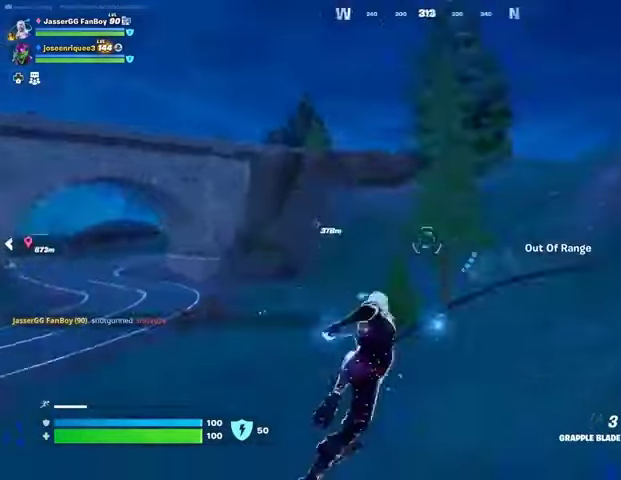
{"buttons": [], "left_stick": "up", "right_stick": "center", "events": [[67, "left_stick", "up"], [233, "right_stick", "center"]]}
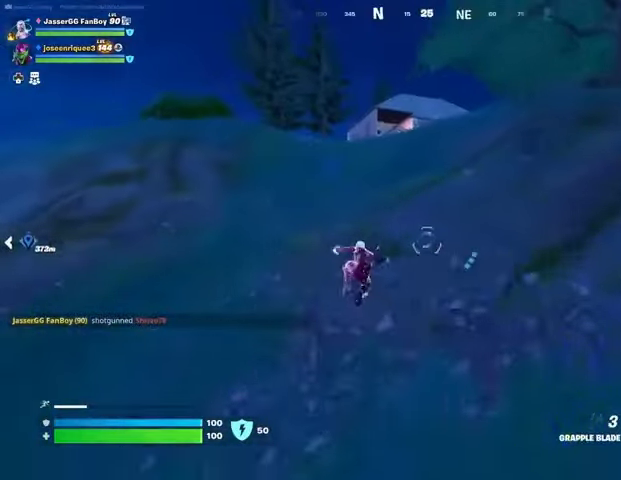
{"buttons": [], "left_stick": "up", "right_stick": "down-right", "events": [[367, "R3", "down"], [433, "right_stick", "right"], [467, "R3", "up"], [500, "right_stick", "down-right"]]}
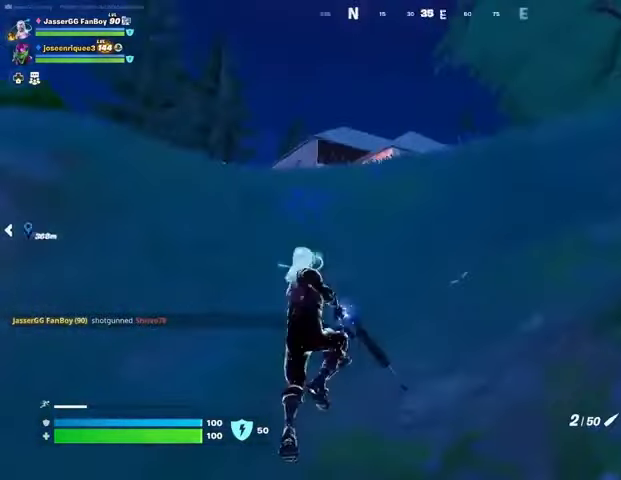
{"buttons": [], "left_stick": "up-left", "right_stick": "center", "events": [[100, "right_stick", "center"], [300, "L3", "down"], [300, "left_stick", "up-left"], [333, "right_stick", "up-left"], [400, "L3", "up"], [400, "right_stick", "center"]]}